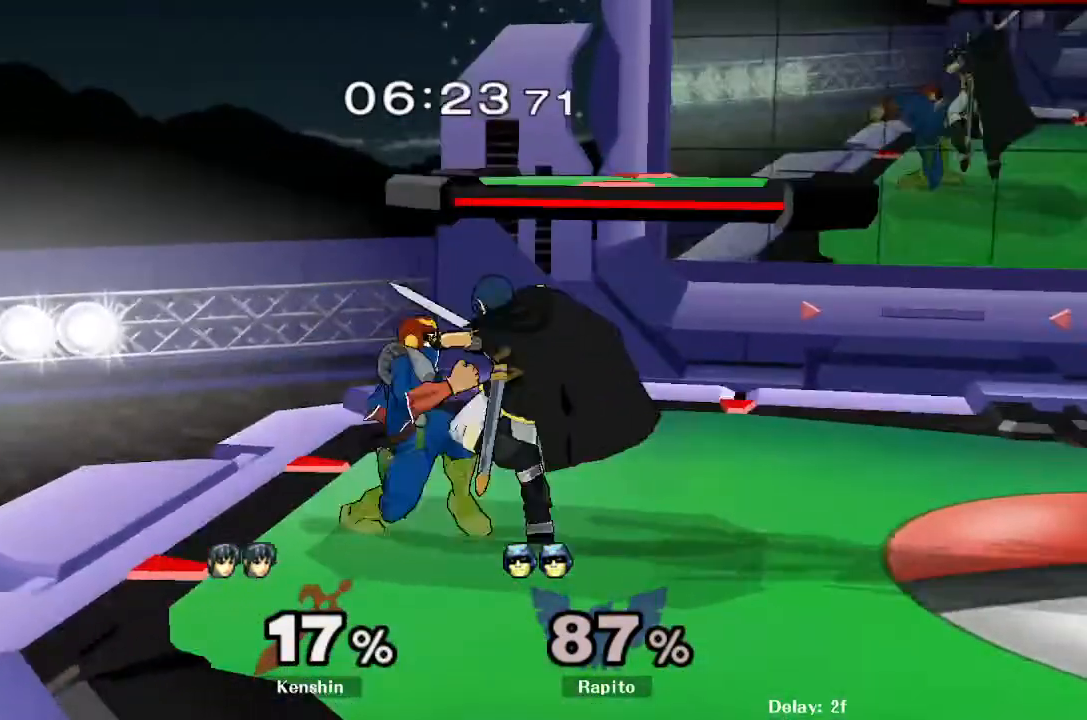
Gameplay with a controller (Nintendo layout); each line is a JSON object with the inputs held at the frame after it (dt_ms = milliseconds from this image to that frame). "events" lists button and stick changes between this image and that frame as [ms after this image, input, new state], when the widget could be followed in between. Not read: L3 R3.
{"dt_ms": 500, "buttons": [], "left_stick": "center", "right_stick": "center", "events": [[83, "left_stick", "up"], [150, "L1", "down"], [283, "L1", "up"], [350, "left_stick", "center"]]}
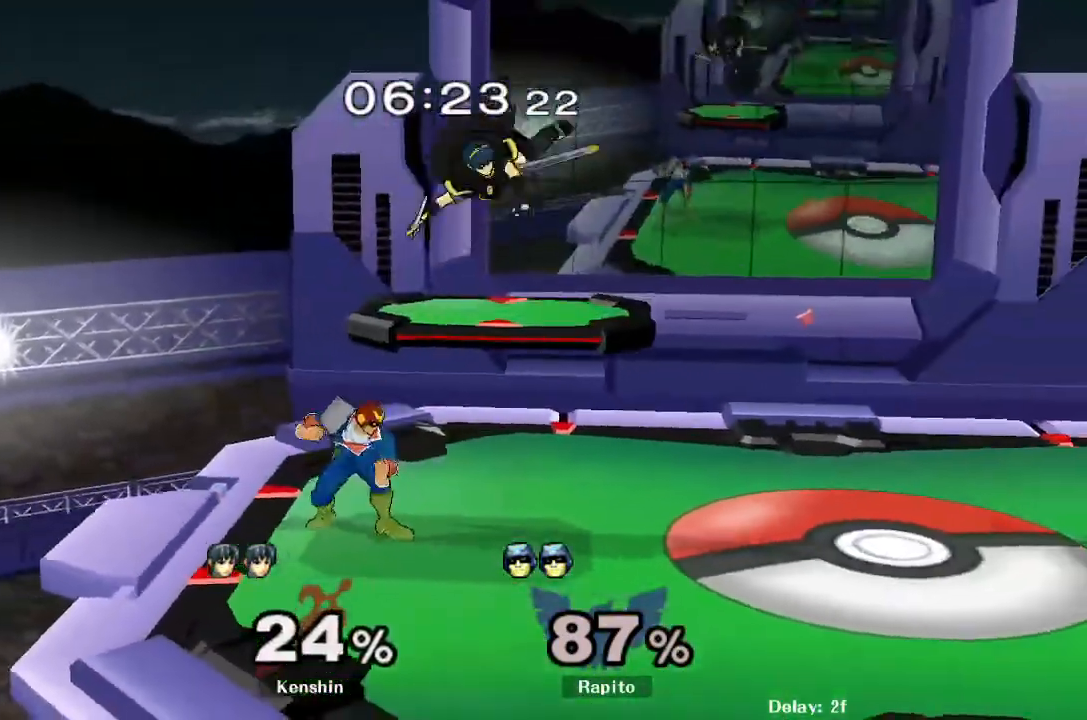
{"dt_ms": 500, "buttons": [], "left_stick": "center", "right_stick": "center", "events": [[300, "left_stick", "right"], [433, "left_stick", "center"]]}
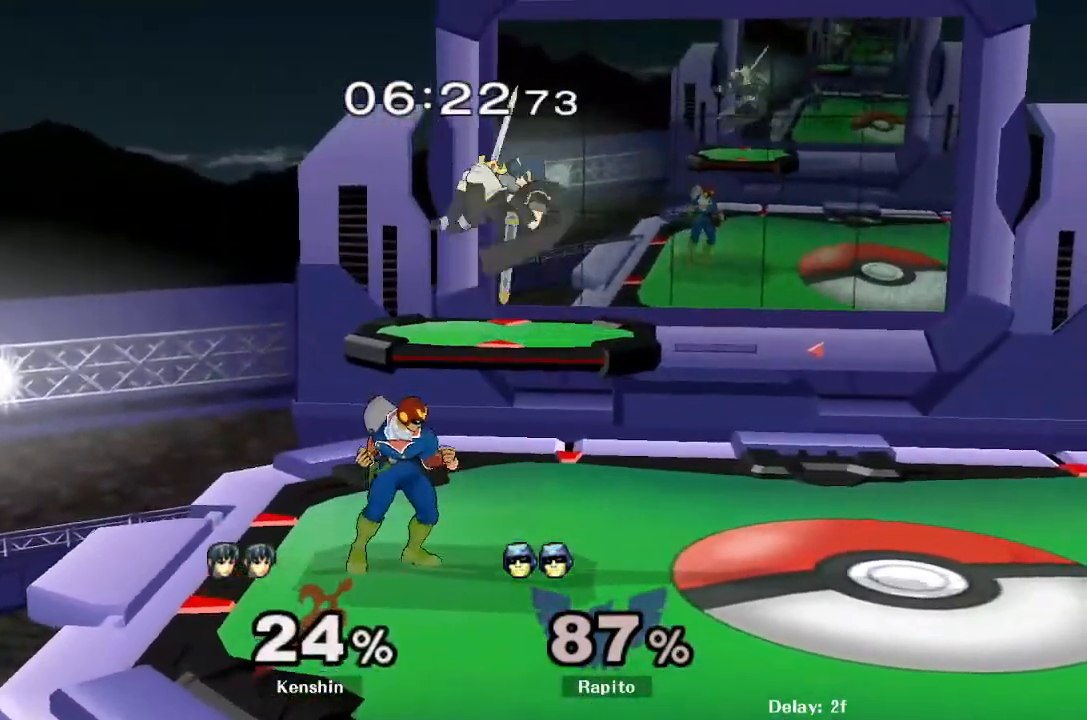
{"dt_ms": 500, "buttons": [], "left_stick": "right", "right_stick": "center", "events": [[50, "Y", "down"], [83, "Y", "up"], [183, "left_stick", "right"], [200, "right_stick", "up"], [267, "right_stick", "center"]]}
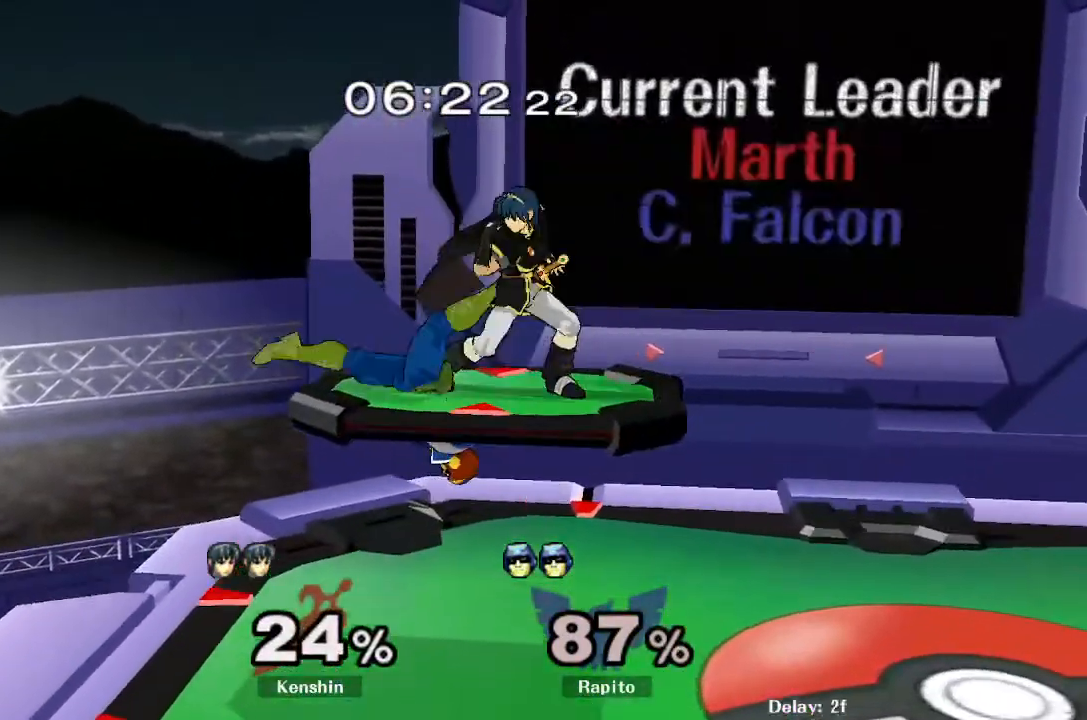
{"dt_ms": 500, "buttons": ["L1"], "left_stick": "center", "right_stick": "center", "events": [[17, "L1", "down"], [17, "left_stick", "down"], [167, "left_stick", "center"]]}
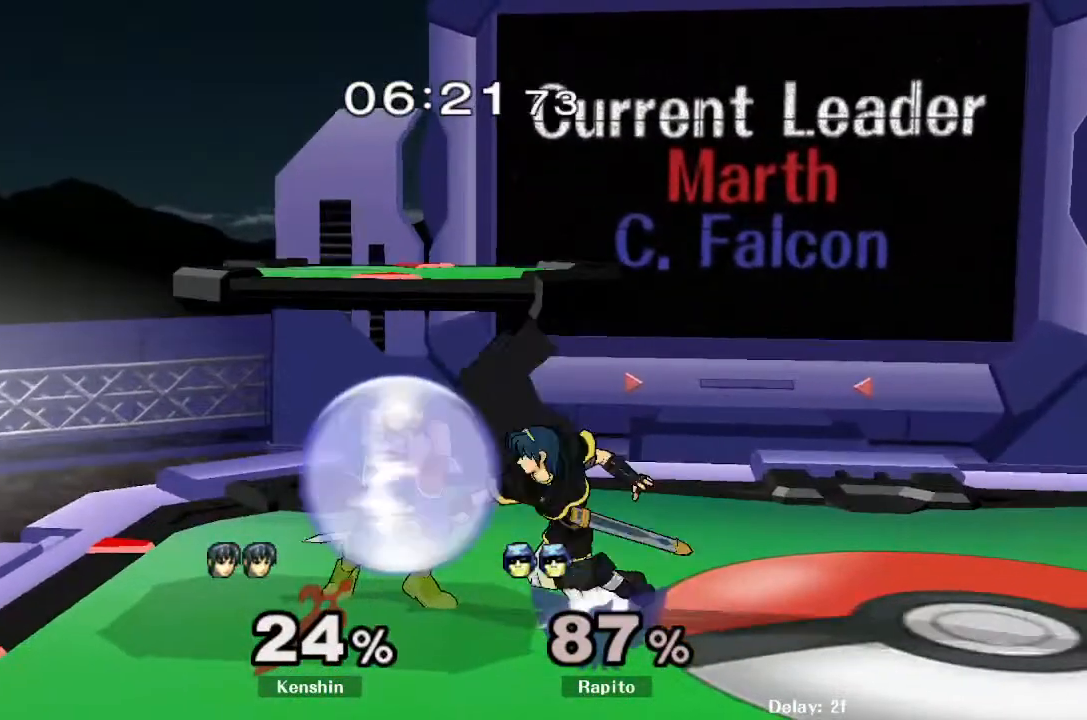
{"dt_ms": 500, "buttons": ["L1"], "left_stick": "down", "right_stick": "center", "events": [[50, "A", "down"], [117, "A", "up"], [183, "left_stick", "down"], [300, "left_stick", "center"], [317, "L1", "up"], [400, "left_stick", "down"], [450, "L1", "down"]]}
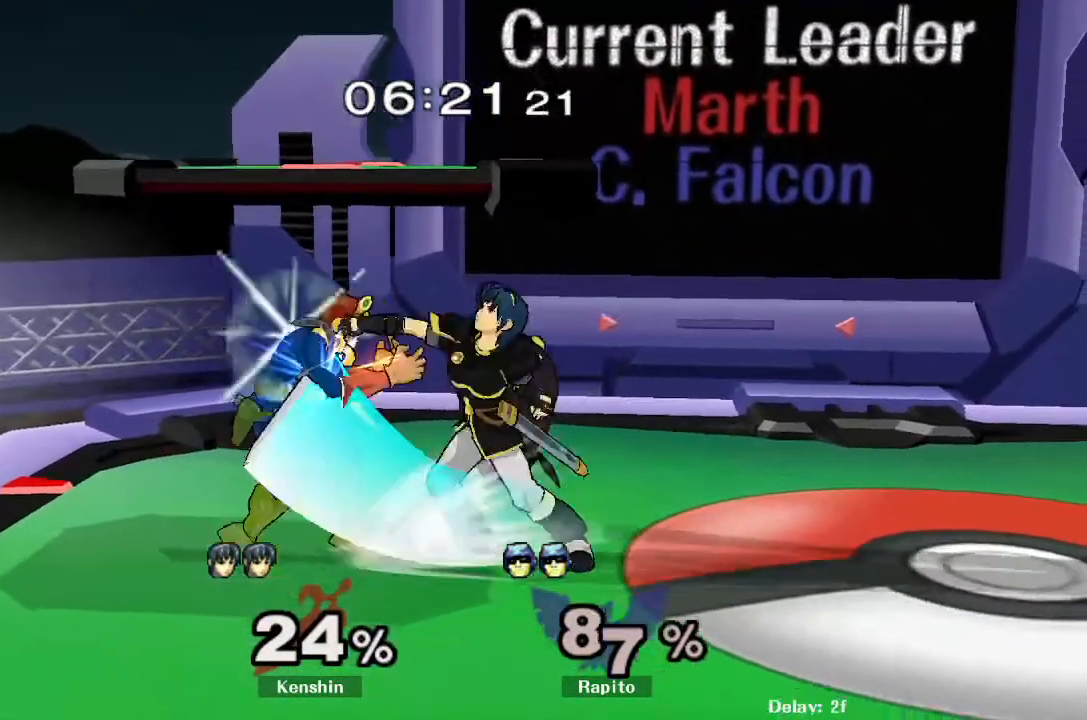
{"dt_ms": 500, "buttons": [], "left_stick": "center", "right_stick": "center", "events": [[17, "left_stick", "center"], [183, "left_stick", "right"], [300, "left_stick", "center"], [483, "L1", "up"]]}
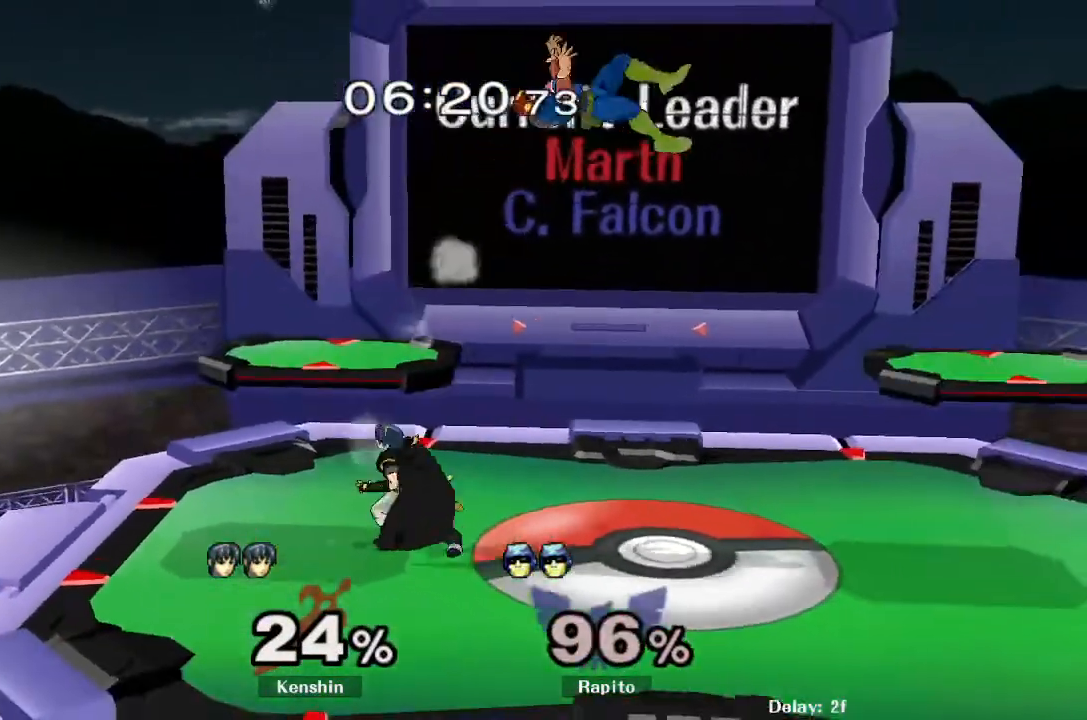
{"dt_ms": 500, "buttons": ["L1"], "left_stick": "up", "right_stick": "center", "events": [[67, "left_stick", "right"], [417, "Y", "down"], [450, "L1", "down"], [450, "Y", "up"], [450, "left_stick", "up"]]}
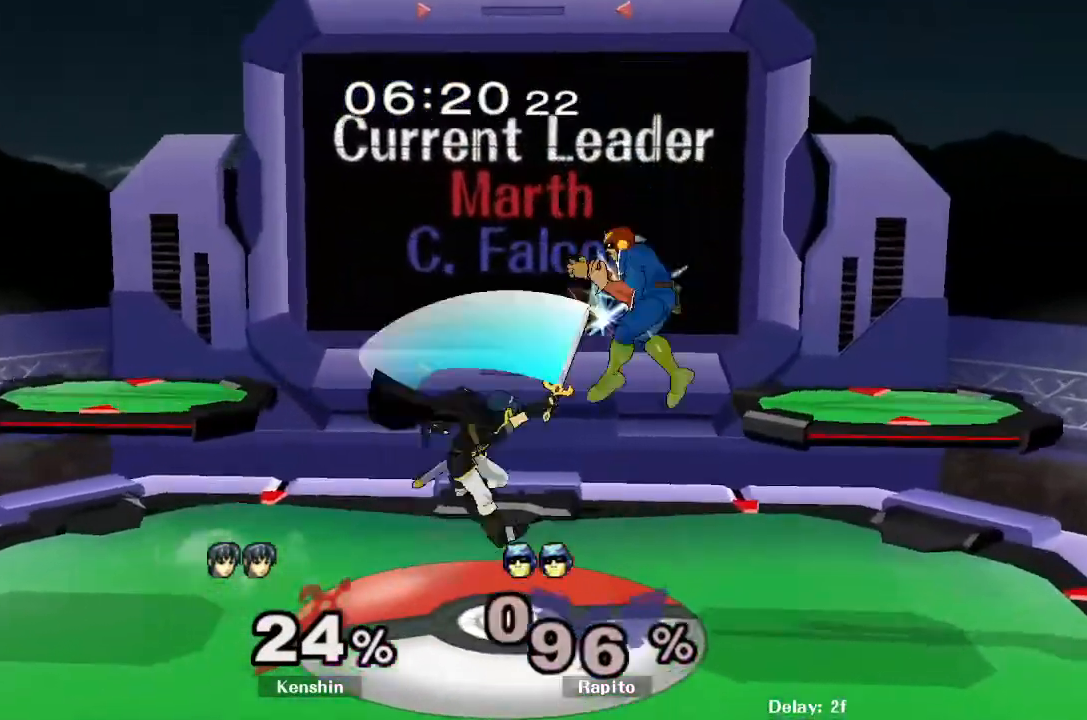
{"dt_ms": 500, "buttons": [], "left_stick": "up-right", "right_stick": "center", "events": [[17, "Y", "down"], [67, "Y", "up"], [83, "L1", "up"], [117, "Y", "down"], [150, "Y", "up"], [217, "Y", "down"], [317, "Y", "up"], [433, "left_stick", "up-right"]]}
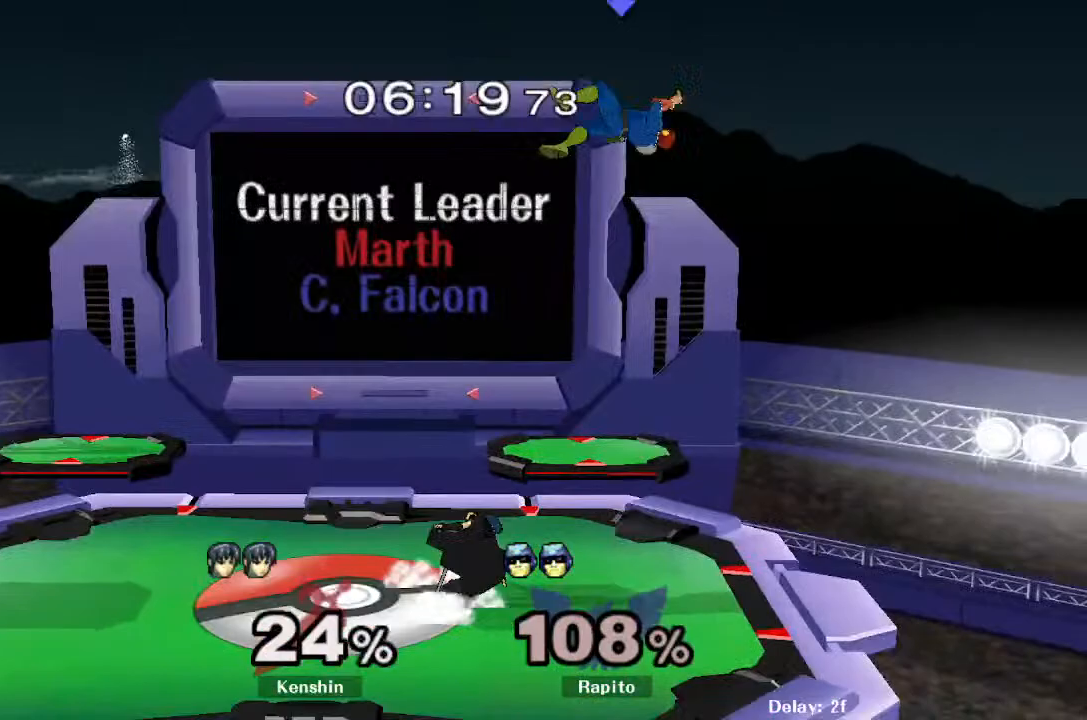
{"dt_ms": 500, "buttons": ["Y"], "left_stick": "up", "right_stick": "center", "events": [[33, "left_stick", "up"], [167, "Y", "down"], [200, "Y", "up"], [217, "L1", "down"], [267, "Y", "down"], [317, "Y", "up"], [350, "L1", "up"], [383, "Y", "down"], [417, "Y", "up"], [467, "Y", "down"]]}
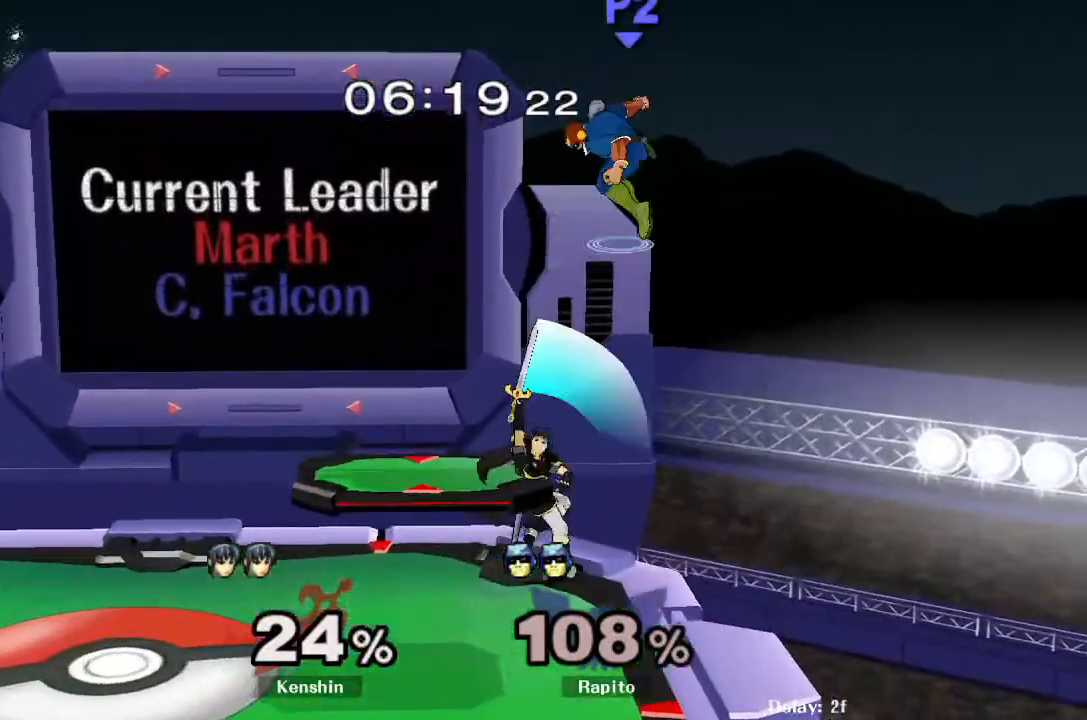
{"dt_ms": 500, "buttons": [], "left_stick": "down-left", "right_stick": "center", "events": [[33, "Y", "up"], [83, "Y", "down"], [150, "Y", "up"], [300, "left_stick", "down"], [367, "right_stick", "down"], [417, "right_stick", "center"], [433, "left_stick", "down-left"]]}
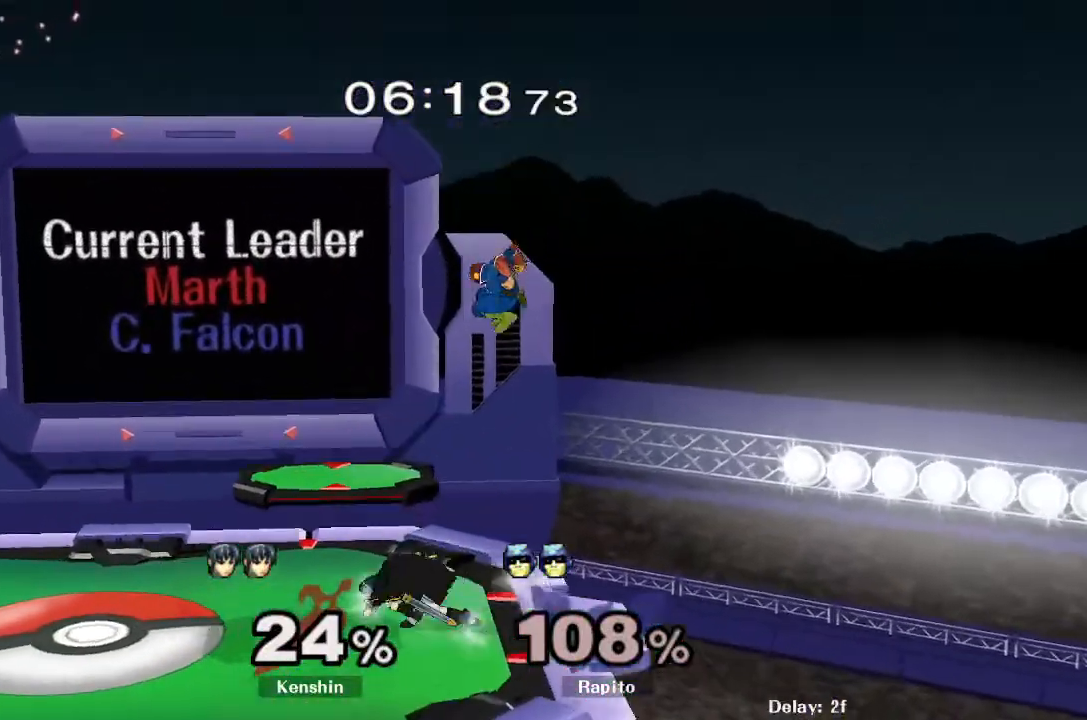
{"dt_ms": 500, "buttons": ["L1"], "left_stick": "up-left", "right_stick": "center"}
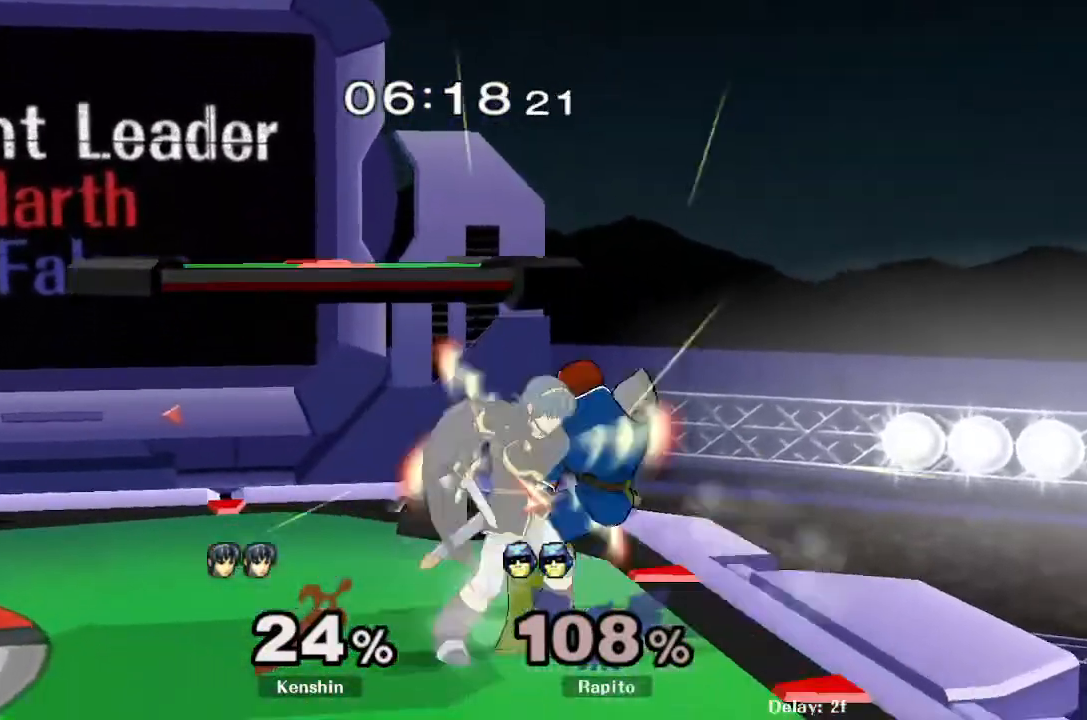
{"dt_ms": 500, "buttons": ["START"], "left_stick": "up-left", "right_stick": "up-left", "events": [[67, "left_stick", "left"], [317, "L1", "up"], [350, "left_stick", "up-left"], [417, "right_stick", "up-left"], [467, "START", "down"]]}
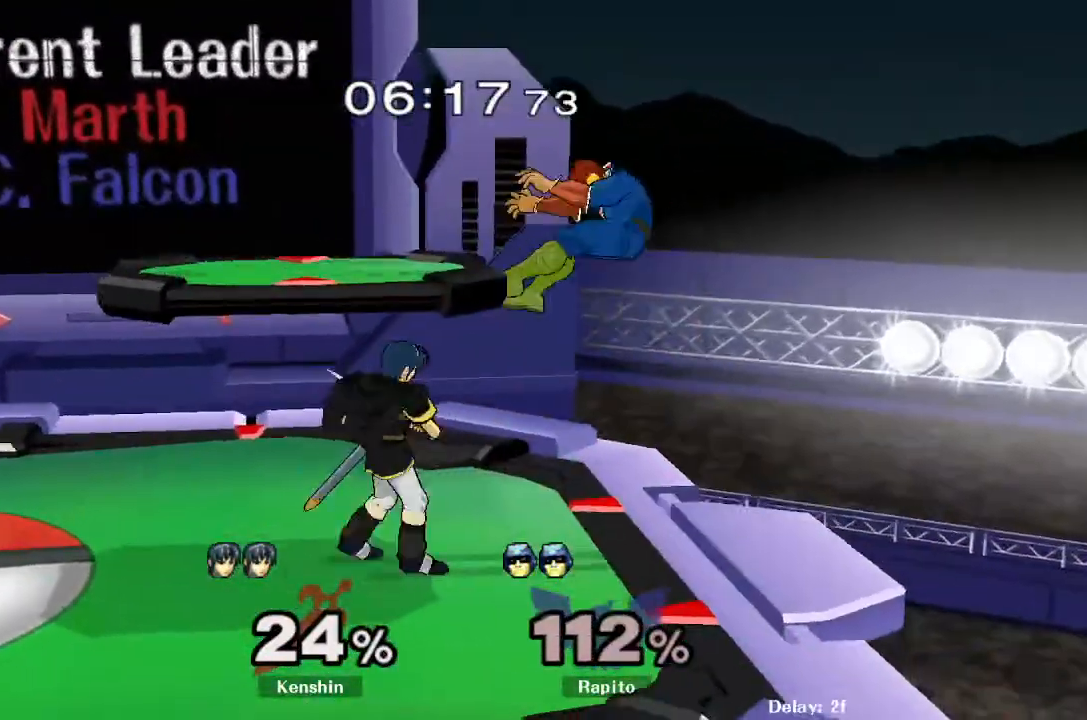
{"dt_ms": 500, "buttons": [], "left_stick": "left", "right_stick": "center"}
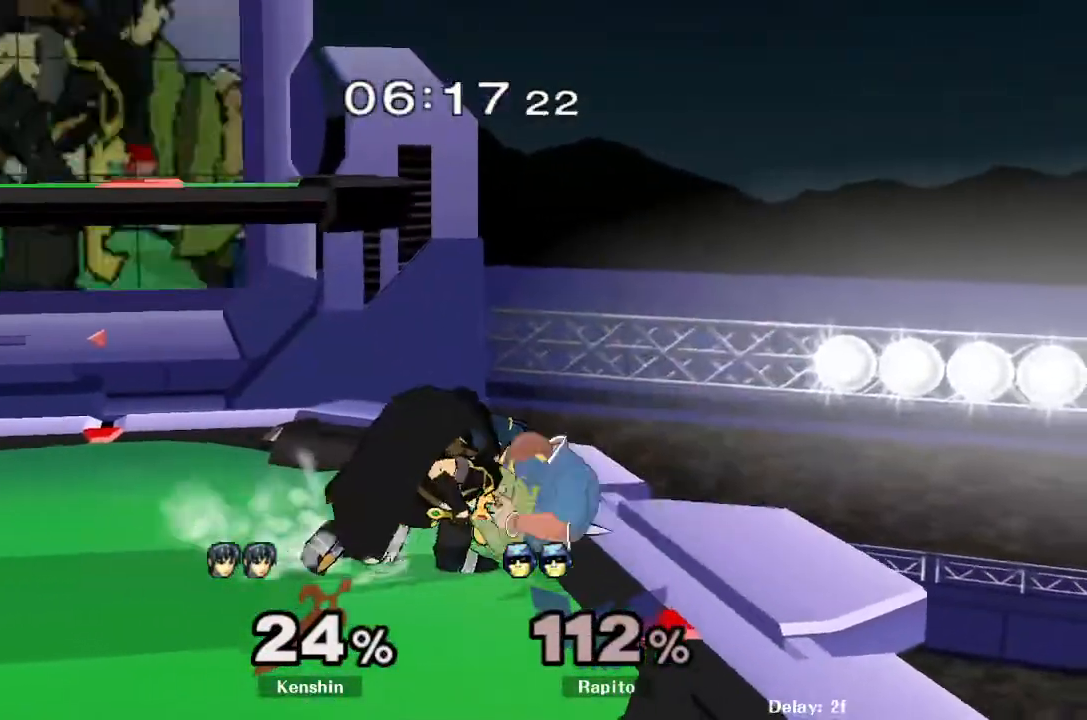
{"dt_ms": 500, "buttons": ["L1"], "left_stick": "right", "right_stick": "center", "events": [[300, "left_stick", "center"], [383, "L1", "down"], [433, "left_stick", "right"]]}
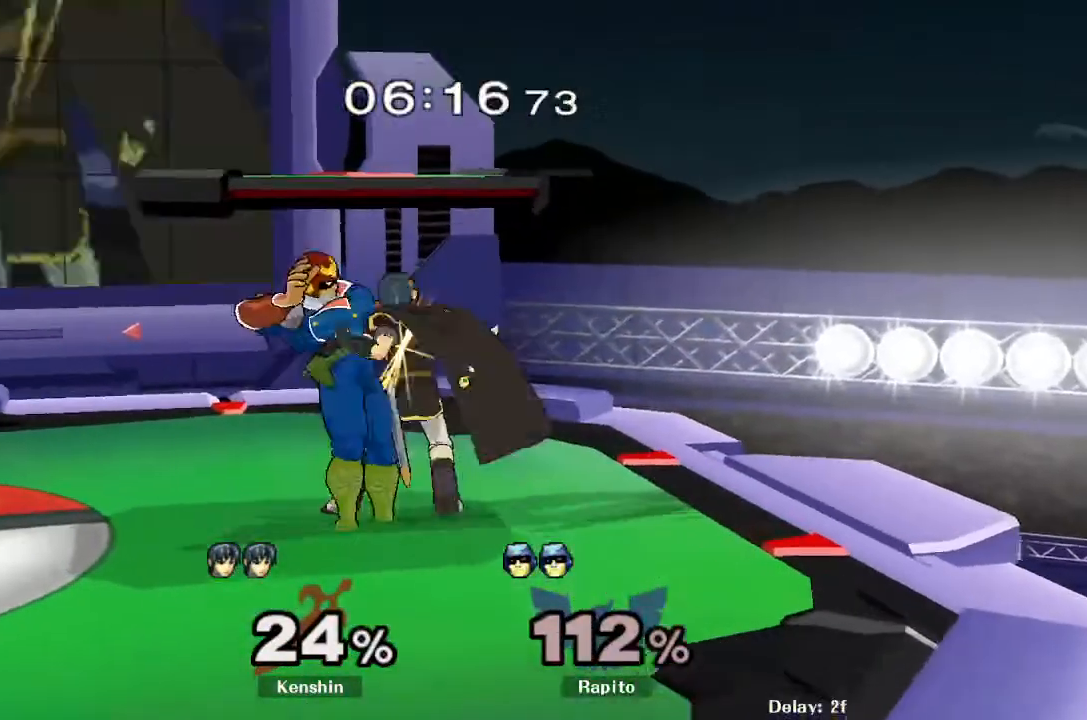
{"dt_ms": 500, "buttons": [], "left_stick": "left", "right_stick": "center", "events": [[217, "L1", "up"], [250, "left_stick", "center"], [500, "left_stick", "left"]]}
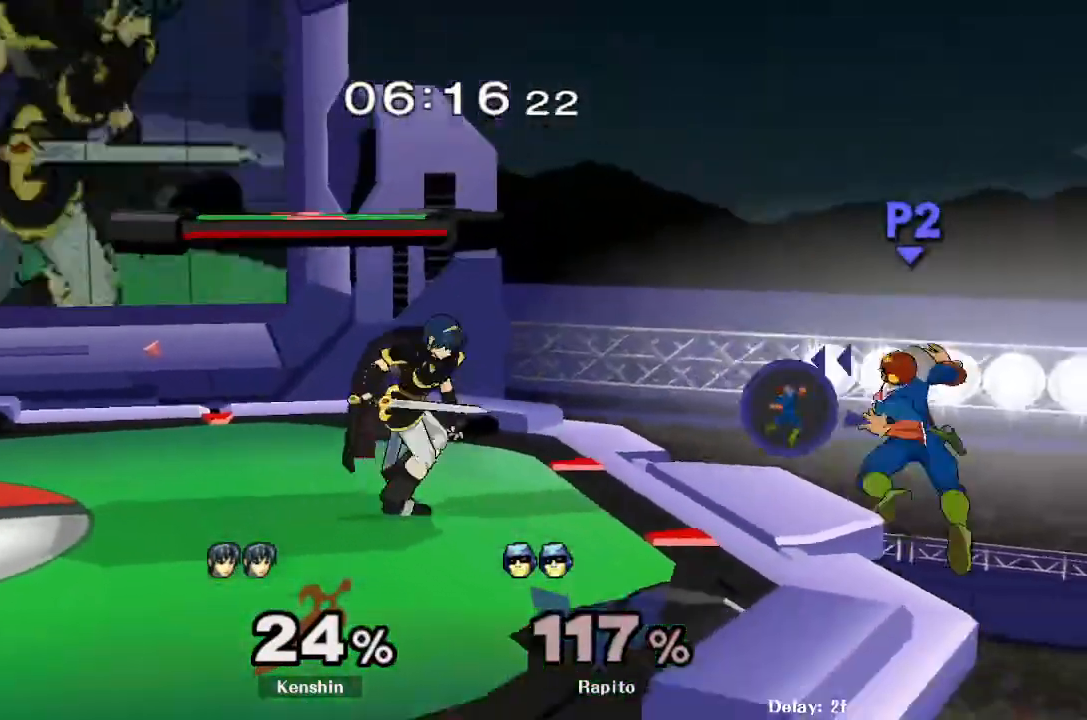
{"dt_ms": 500, "buttons": ["Y"], "left_stick": "left", "right_stick": "center", "events": [[250, "Y", "down"], [283, "Y", "up"], [350, "Y", "down"]]}
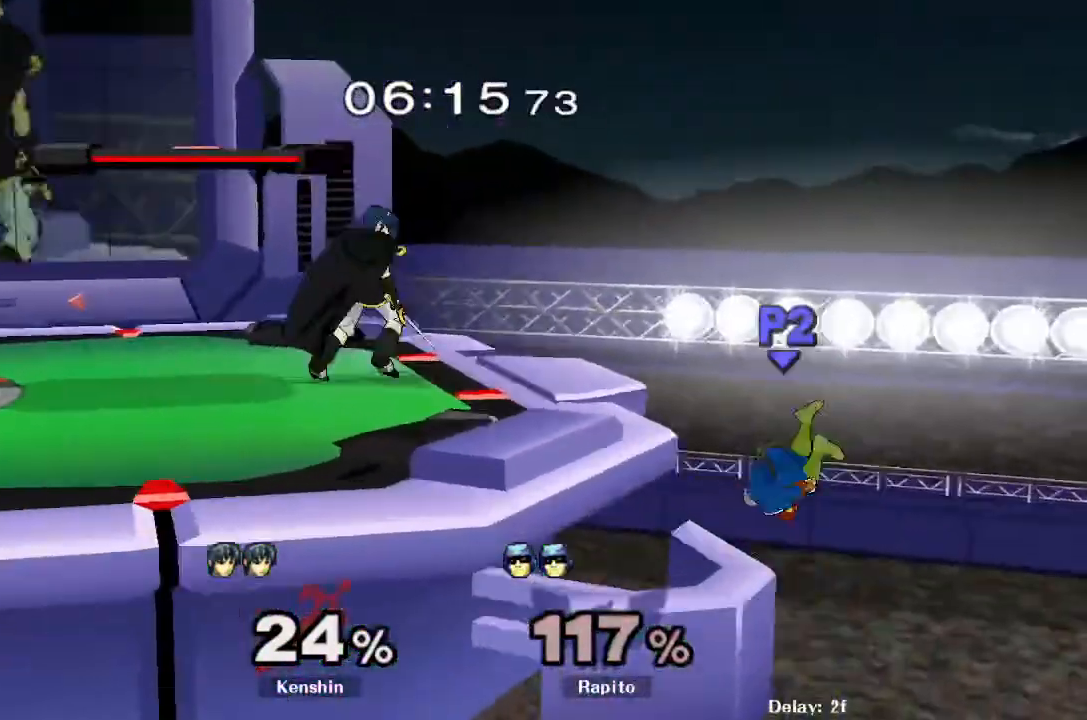
{"dt_ms": 500, "buttons": ["L1"], "left_stick": "up-right", "right_stick": "center", "events": [[67, "Y", "up"], [83, "left_stick", "up-left"], [150, "L1", "down"], [200, "left_stick", "up"], [483, "left_stick", "up-right"]]}
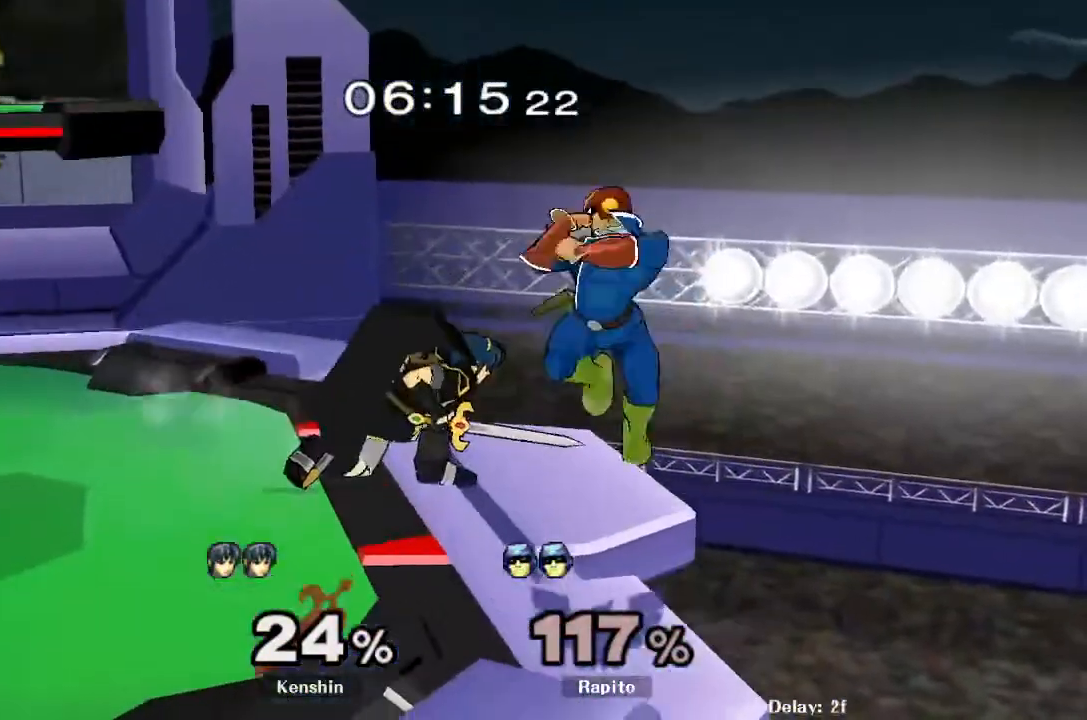
{"dt_ms": 500, "buttons": ["L1"], "left_stick": "up-left", "right_stick": "center", "events": [[233, "left_stick", "up-left"]]}
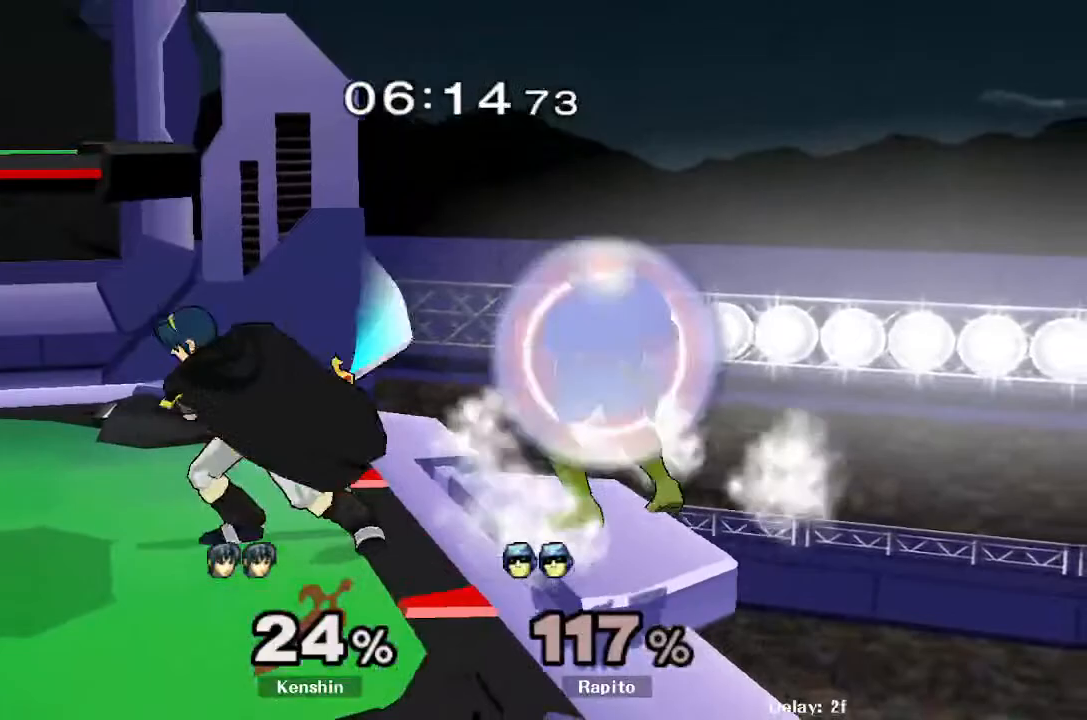
{"dt_ms": 500, "buttons": [], "left_stick": "left", "right_stick": "center", "events": [[300, "Y", "down"], [333, "L1", "up"], [333, "Y", "up"], [350, "left_stick", "left"], [417, "right_stick", "left"], [467, "right_stick", "center"]]}
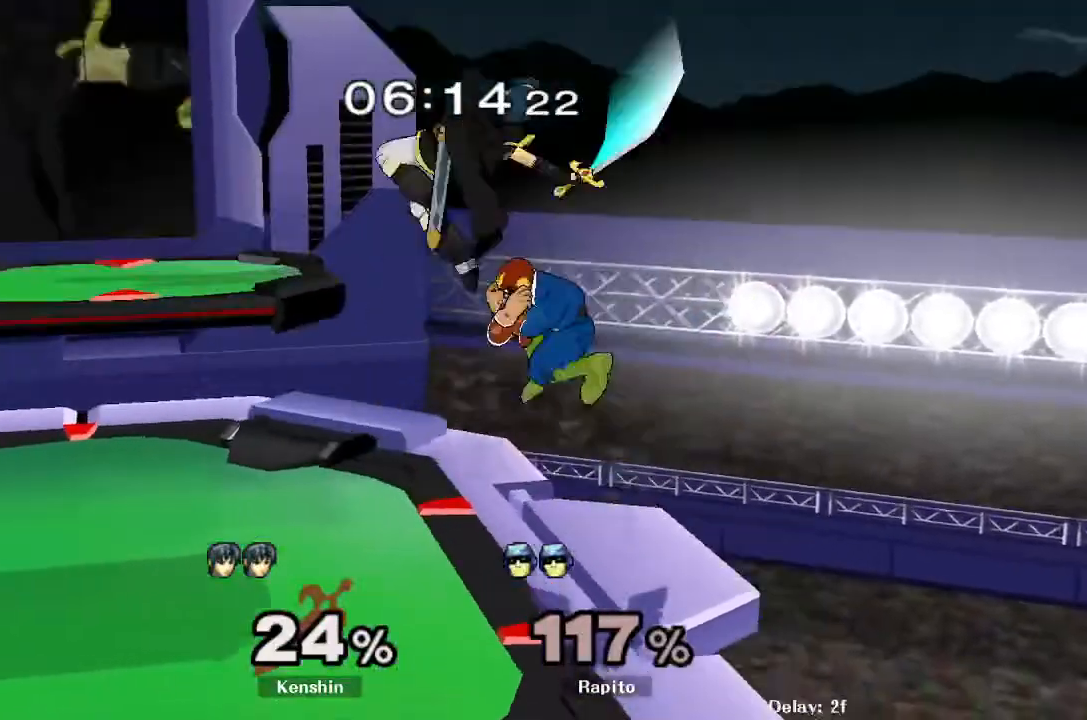
{"dt_ms": 500, "buttons": ["L1"], "left_stick": "center", "right_stick": "center", "events": [[283, "L1", "down"], [350, "left_stick", "down"], [417, "left_stick", "center"]]}
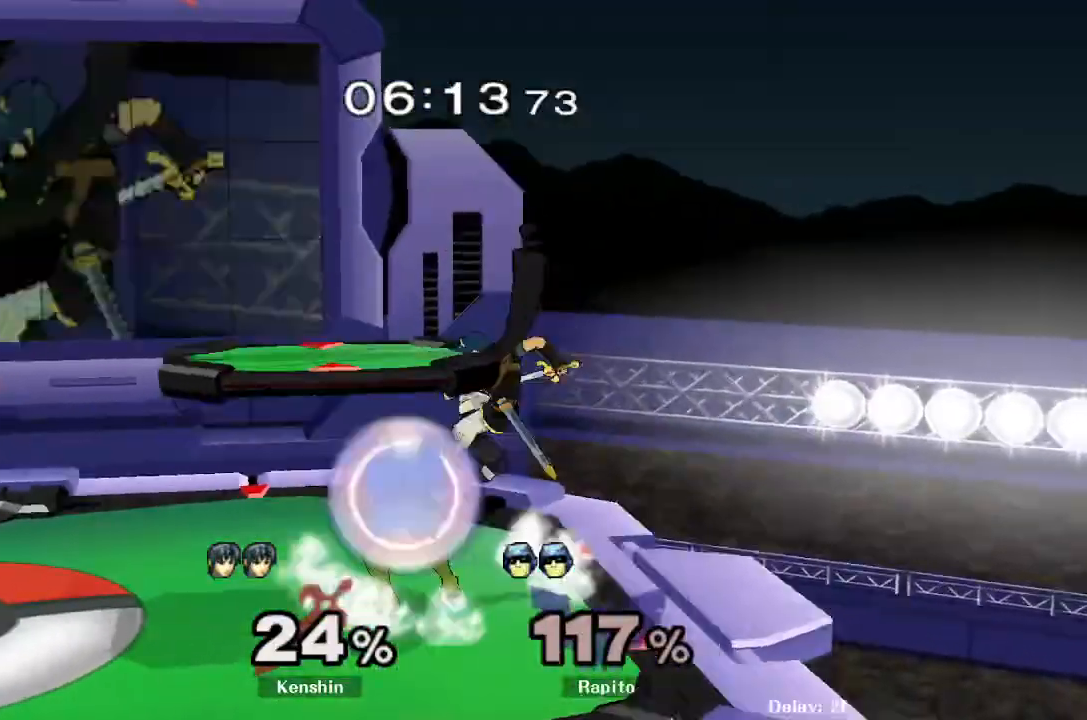
{"dt_ms": 500, "buttons": [], "left_stick": "up-right", "right_stick": "center", "events": [[283, "Y", "down"], [333, "Y", "up"], [383, "L1", "up"], [383, "left_stick", "up-right"], [383, "right_stick", "down"], [467, "right_stick", "center"]]}
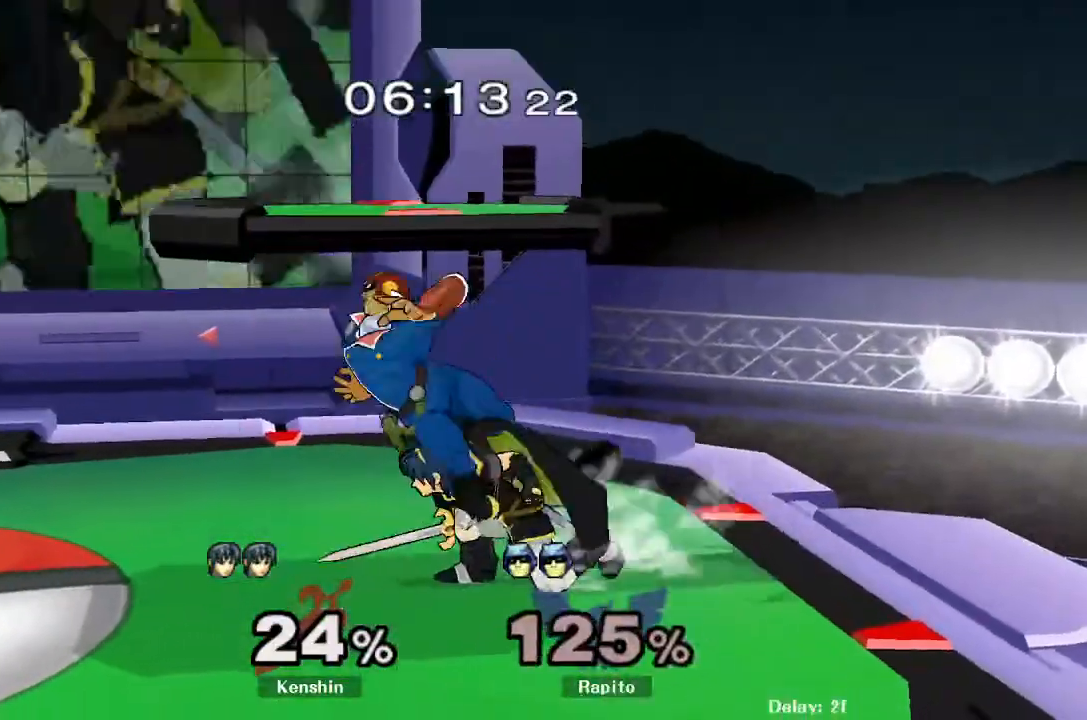
{"dt_ms": 500, "buttons": ["L1"], "left_stick": "left", "right_stick": "center", "events": [[267, "L1", "down"], [283, "left_stick", "left"]]}
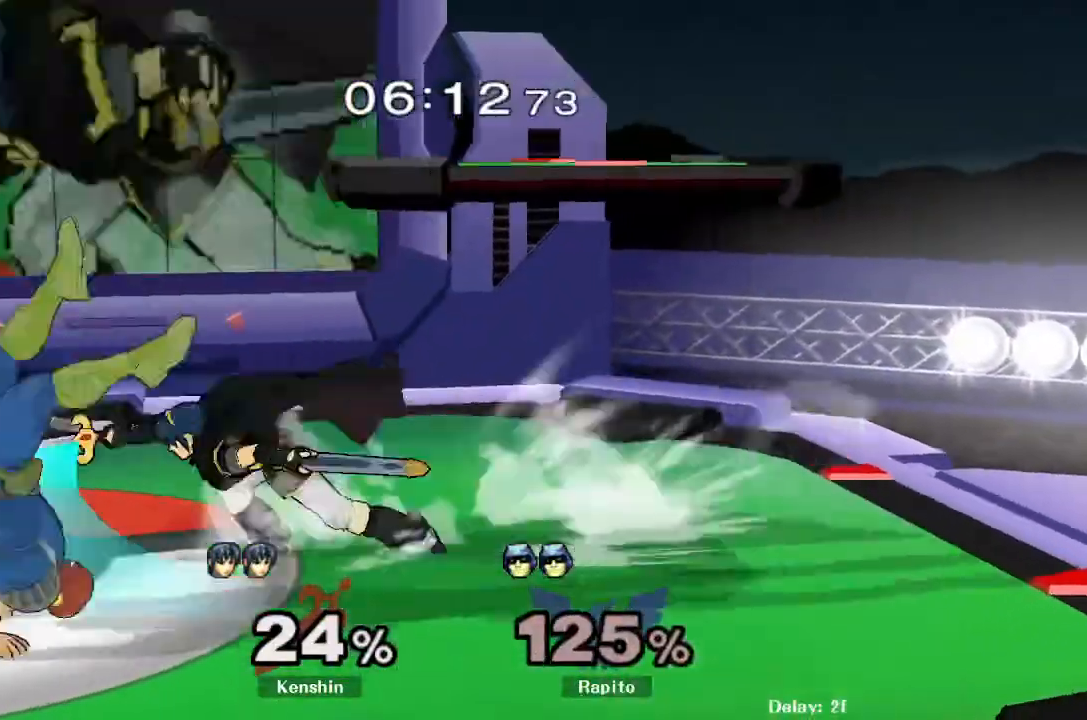
{"dt_ms": 1000, "buttons": [], "left_stick": "center", "right_stick": "center"}
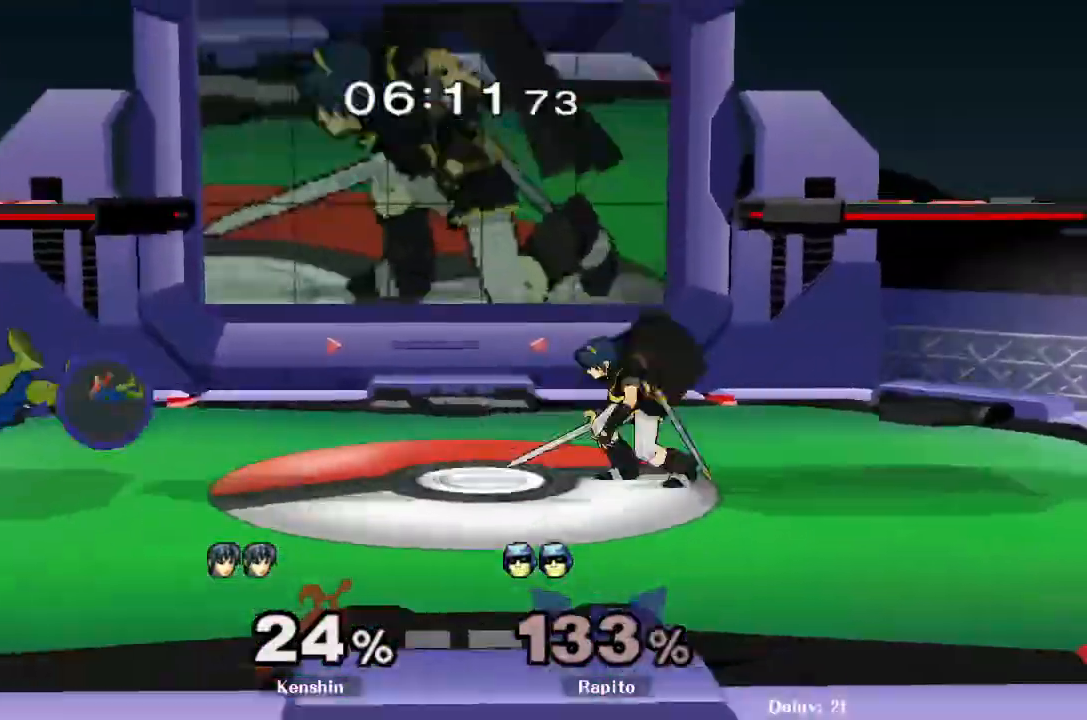
{"dt_ms": 500, "buttons": [], "left_stick": "center", "right_stick": "center", "events": [[117, "left_stick", "left"], [233, "left_stick", "center"], [283, "left_stick", "left"], [417, "left_stick", "center"]]}
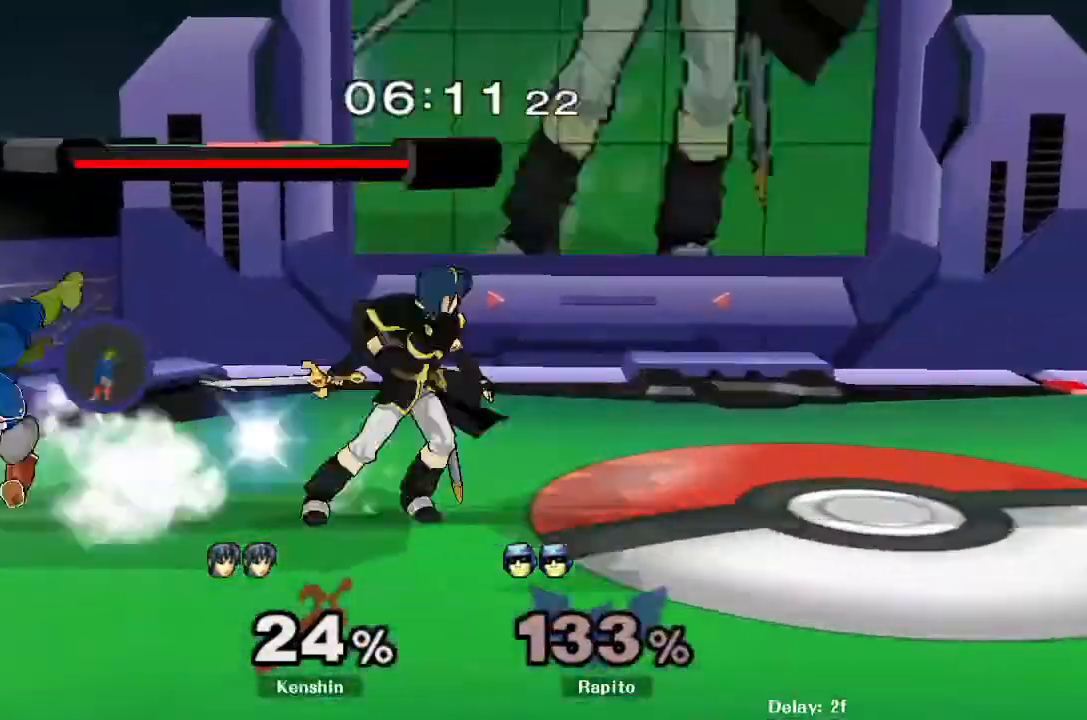
{"dt_ms": 500, "buttons": ["L1"], "left_stick": "right", "right_stick": "center", "events": [[250, "L1", "down"], [267, "left_stick", "right"]]}
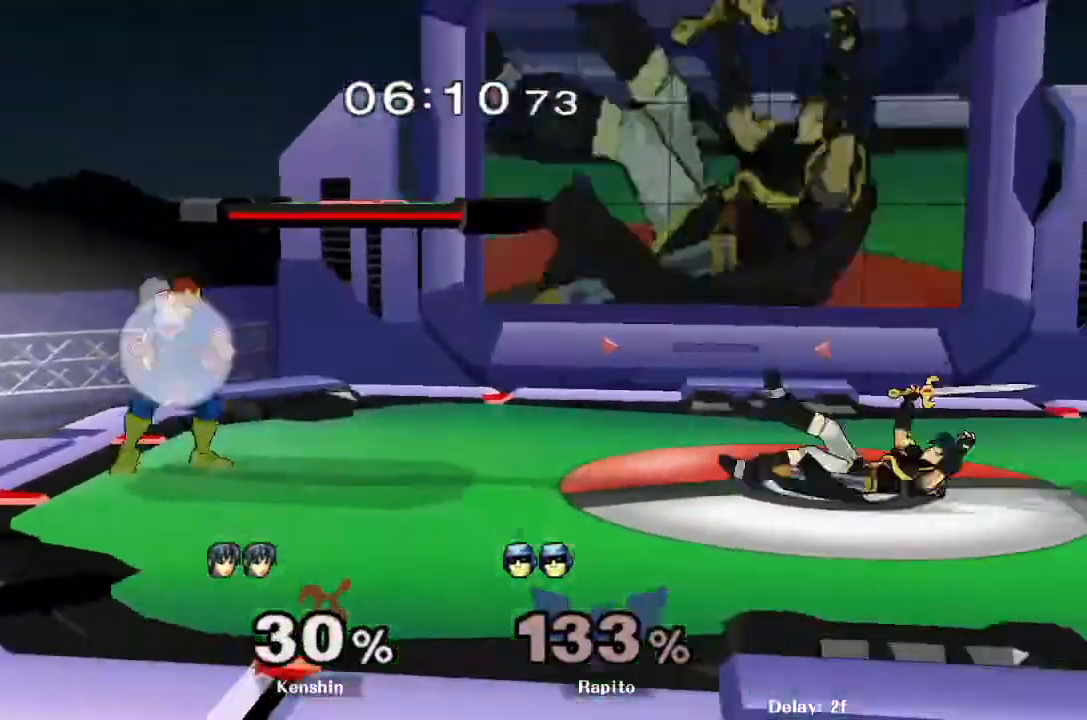
{"dt_ms": 500, "buttons": [], "left_stick": "right", "right_stick": "center", "events": [[33, "L1", "up"], [67, "left_stick", "center"], [300, "left_stick", "right"]]}
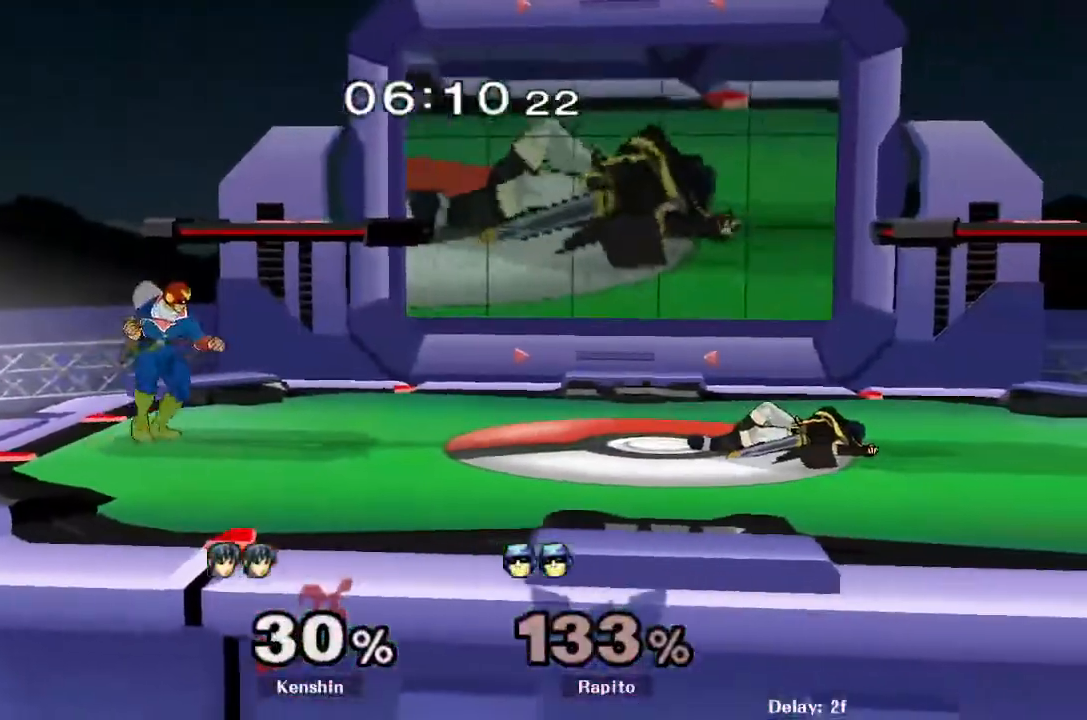
{"dt_ms": 500, "buttons": ["Y", "R1"], "left_stick": "down-left", "right_stick": "center", "events": [[83, "left_stick", "center"], [133, "left_stick", "right"], [417, "Y", "down"], [450, "left_stick", "down-left"], [483, "R1", "down"]]}
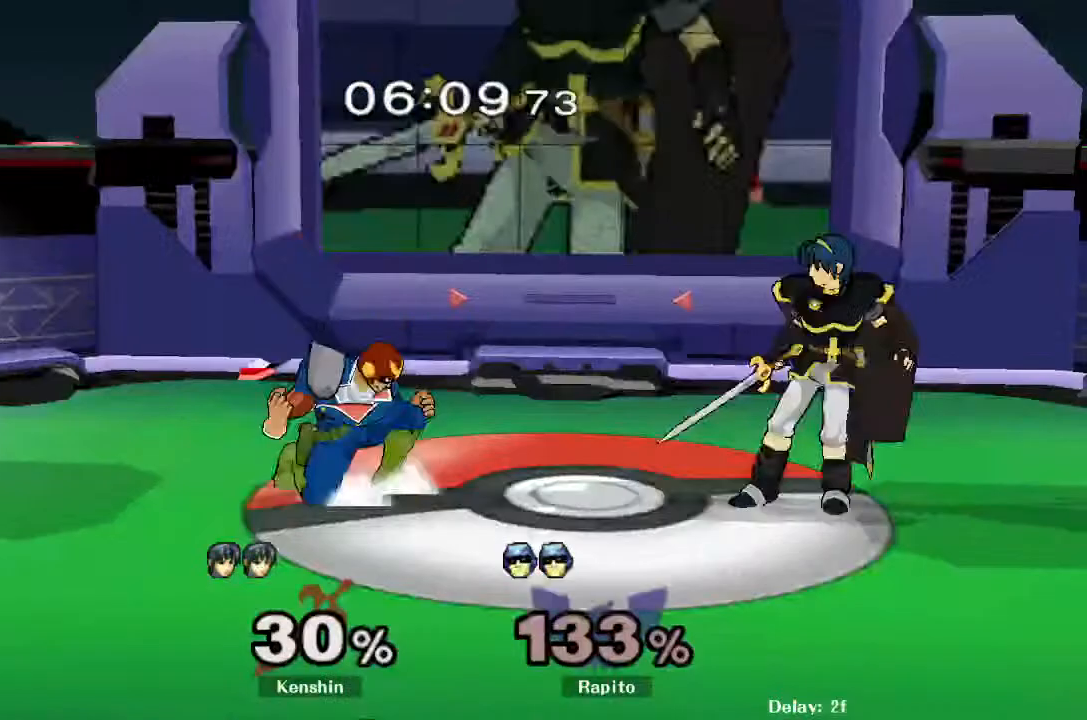
{"dt_ms": 500, "buttons": ["A"], "left_stick": "right", "right_stick": "center", "events": [[33, "Y", "up"], [100, "R1", "up"], [117, "left_stick", "center"], [167, "left_stick", "right"], [200, "Y", "down"], [233, "Y", "up"], [267, "left_stick", "center"], [300, "A", "down"], [383, "A", "up"], [383, "left_stick", "right"], [417, "A", "down"]]}
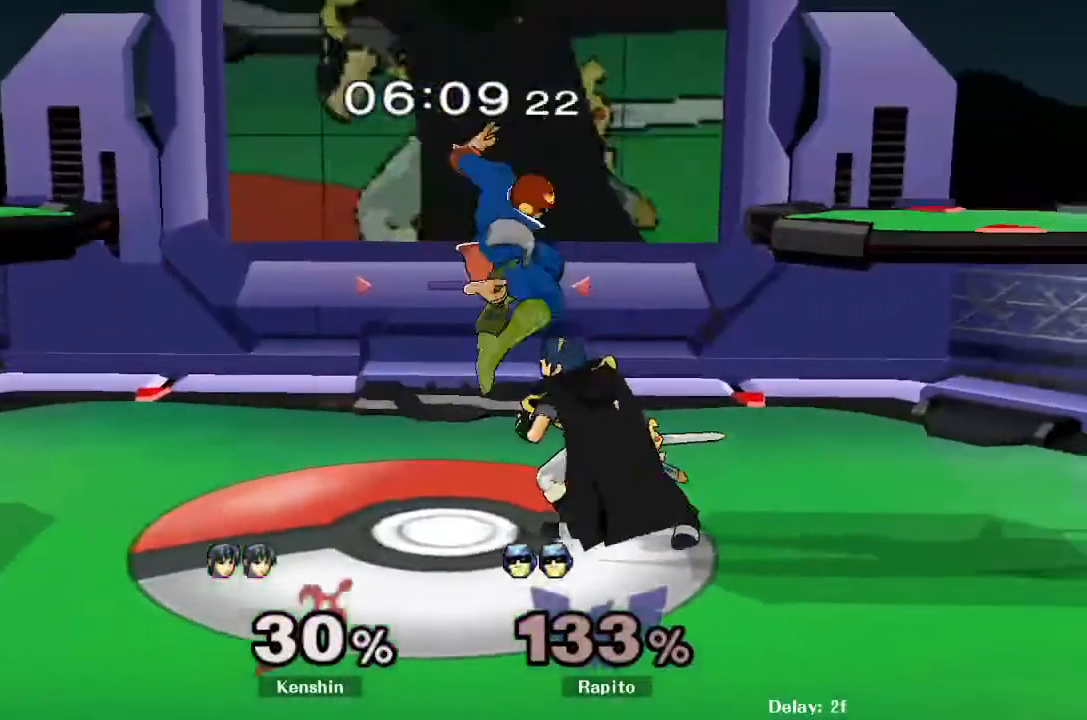
{"dt_ms": 500, "buttons": [], "left_stick": "center", "right_stick": "center"}
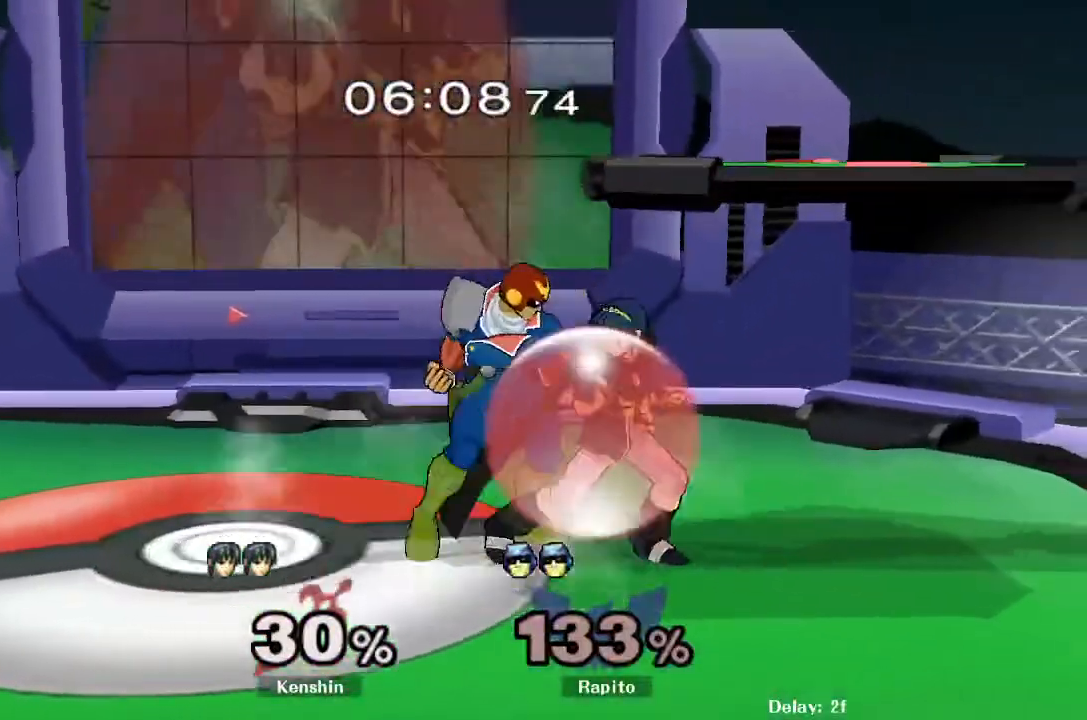
{"dt_ms": 1000, "buttons": [], "left_stick": "left", "right_stick": "center"}
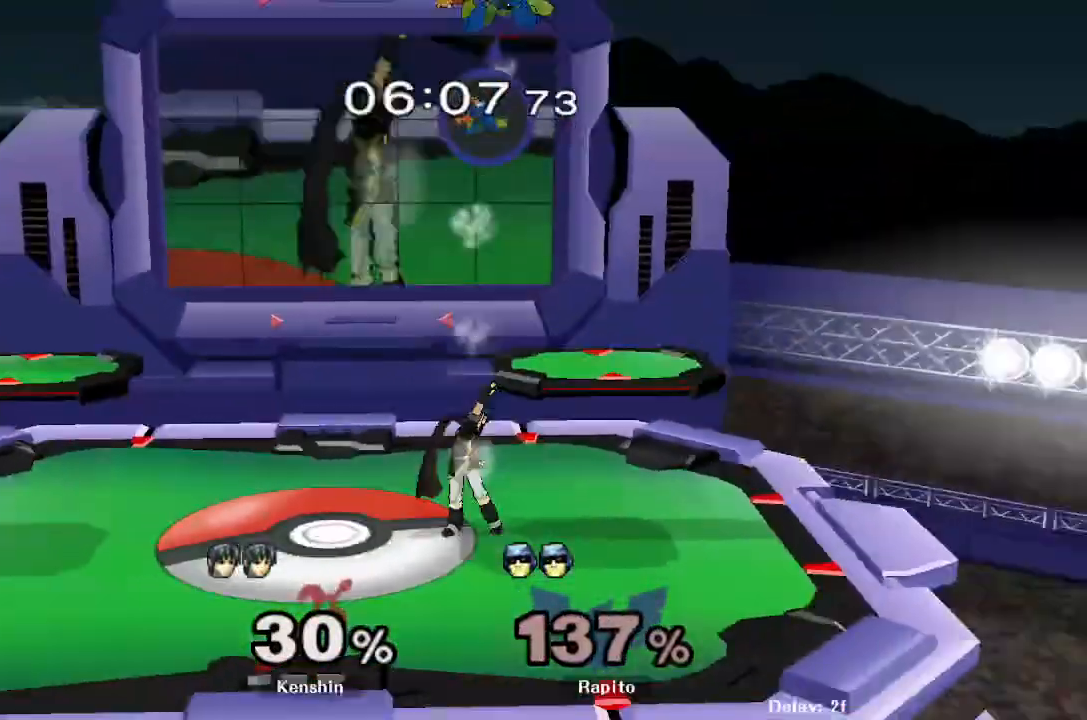
{"dt_ms": 500, "buttons": ["L1"], "left_stick": "up", "right_stick": "center", "events": [[167, "left_stick", "up-right"], [283, "left_stick", "up"], [500, "L1", "down"]]}